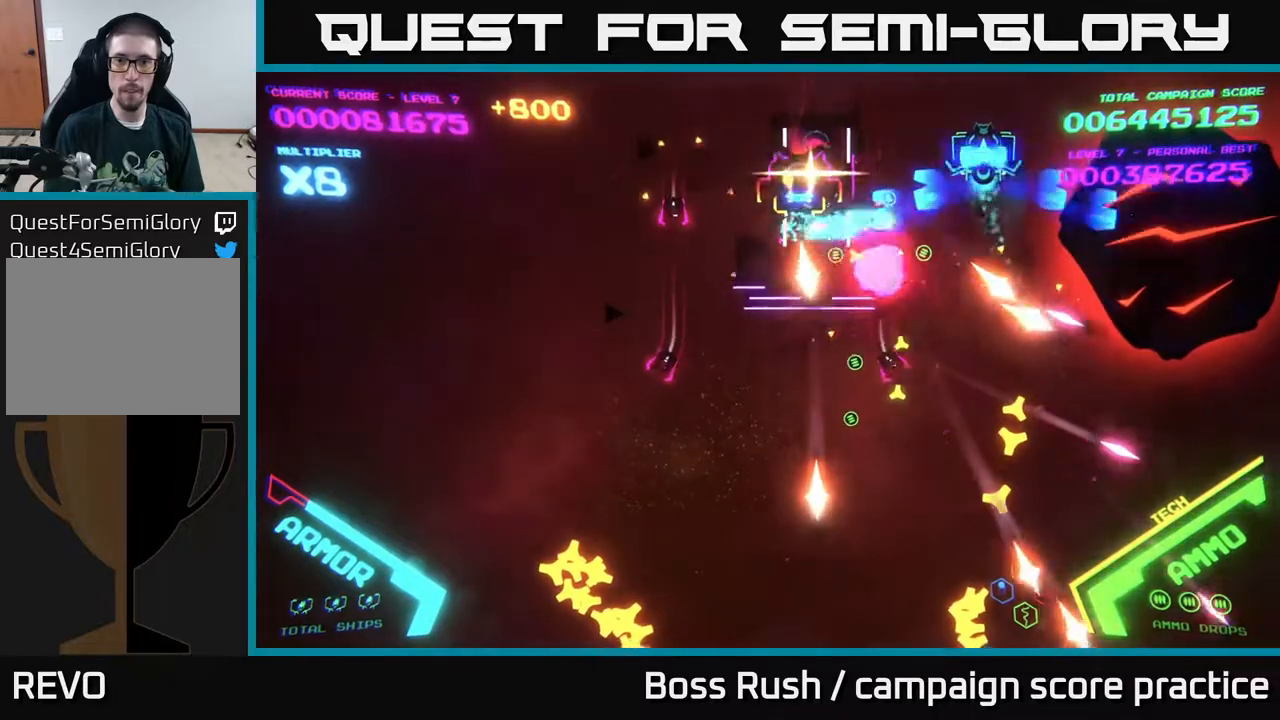
Gameplay with a controller (Xbox layout); each line is a JSON object with the inputs held at the frame after it. "events" lists button and stick changes between this image and that frame as [ms after this image, input, new state], when the widget could be followed in between.
{"buttons": ["B"], "left_stick": "down-left", "right_stick": "center", "events": [[67, "left_stick", "up-left"], [200, "left_stick", "down-left"]]}
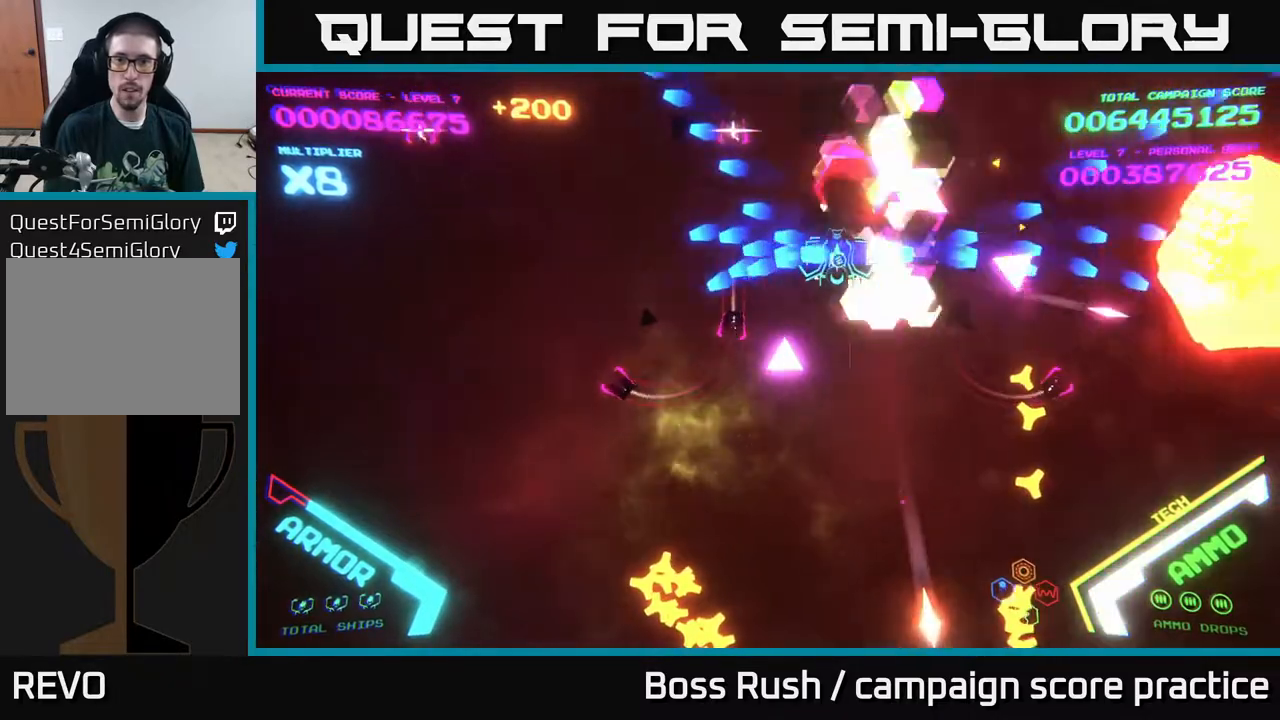
{"buttons": [], "left_stick": "down", "right_stick": "center", "events": [[250, "B", "up"], [483, "left_stick", "down"]]}
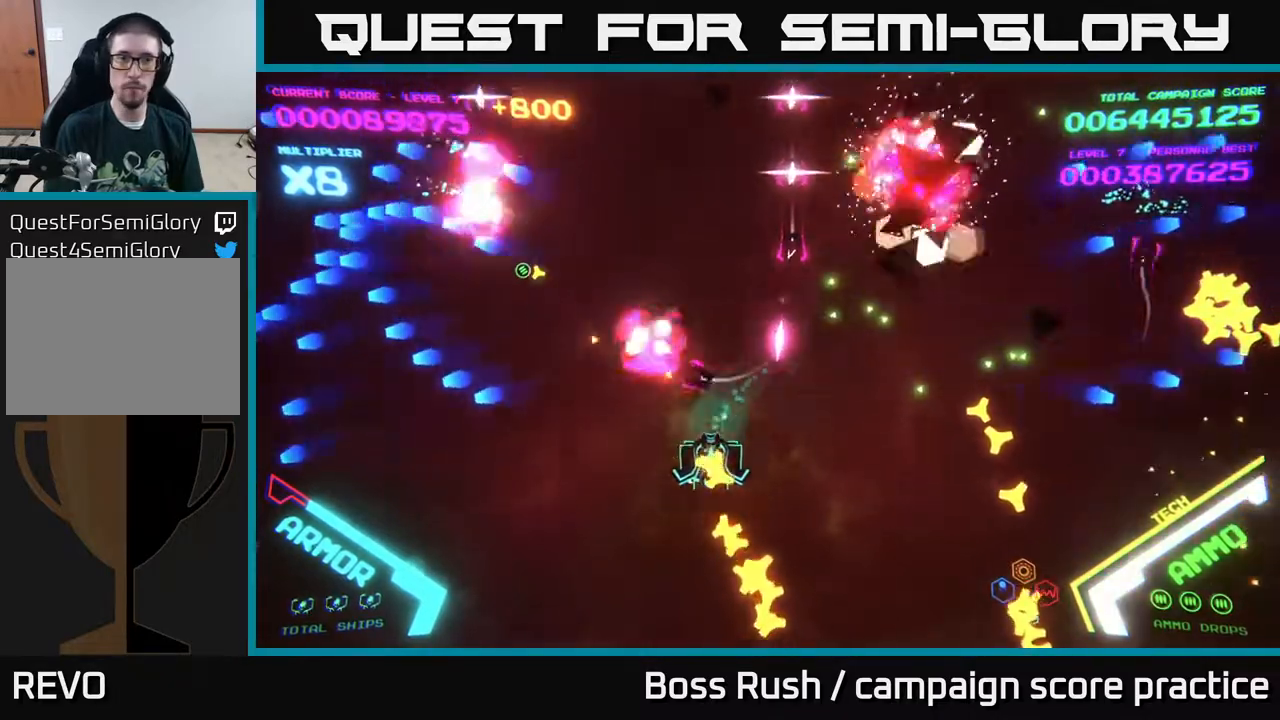
{"buttons": [], "left_stick": "left", "right_stick": "center", "events": [[283, "left_stick", "down-left"], [500, "left_stick", "left"]]}
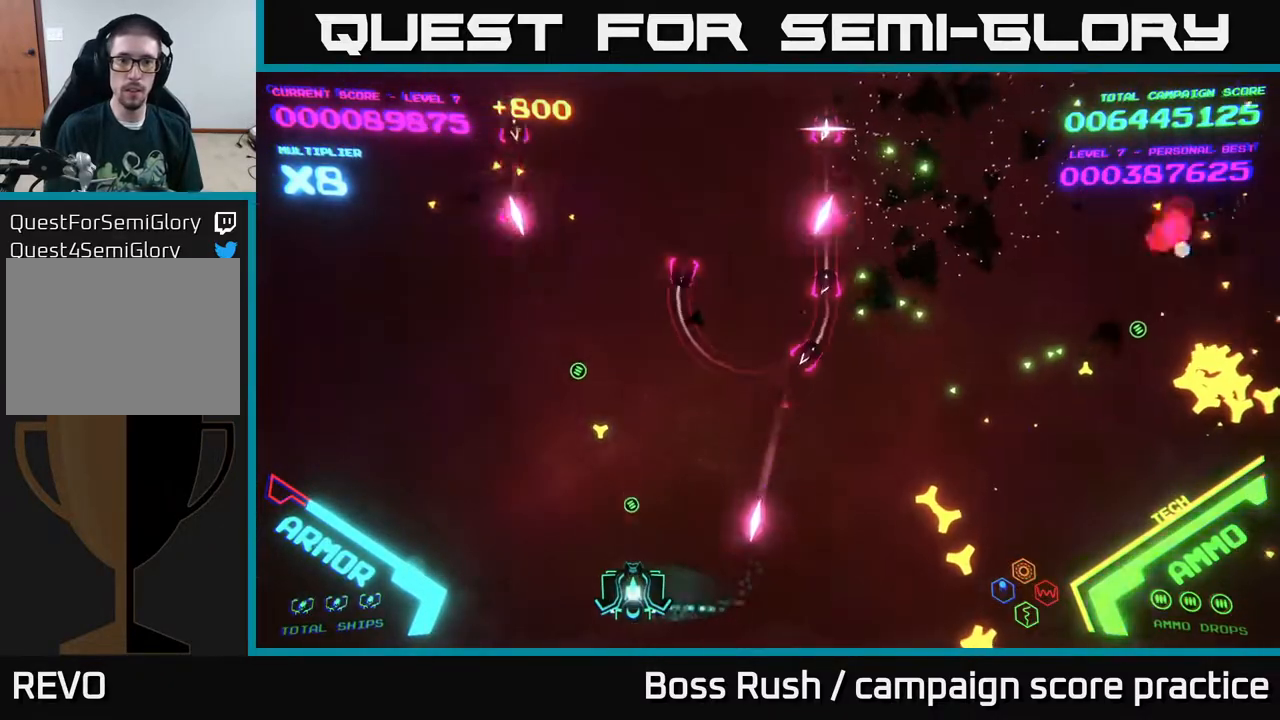
{"buttons": [], "left_stick": "up-left", "right_stick": "center", "events": [[133, "left_stick", "up-left"]]}
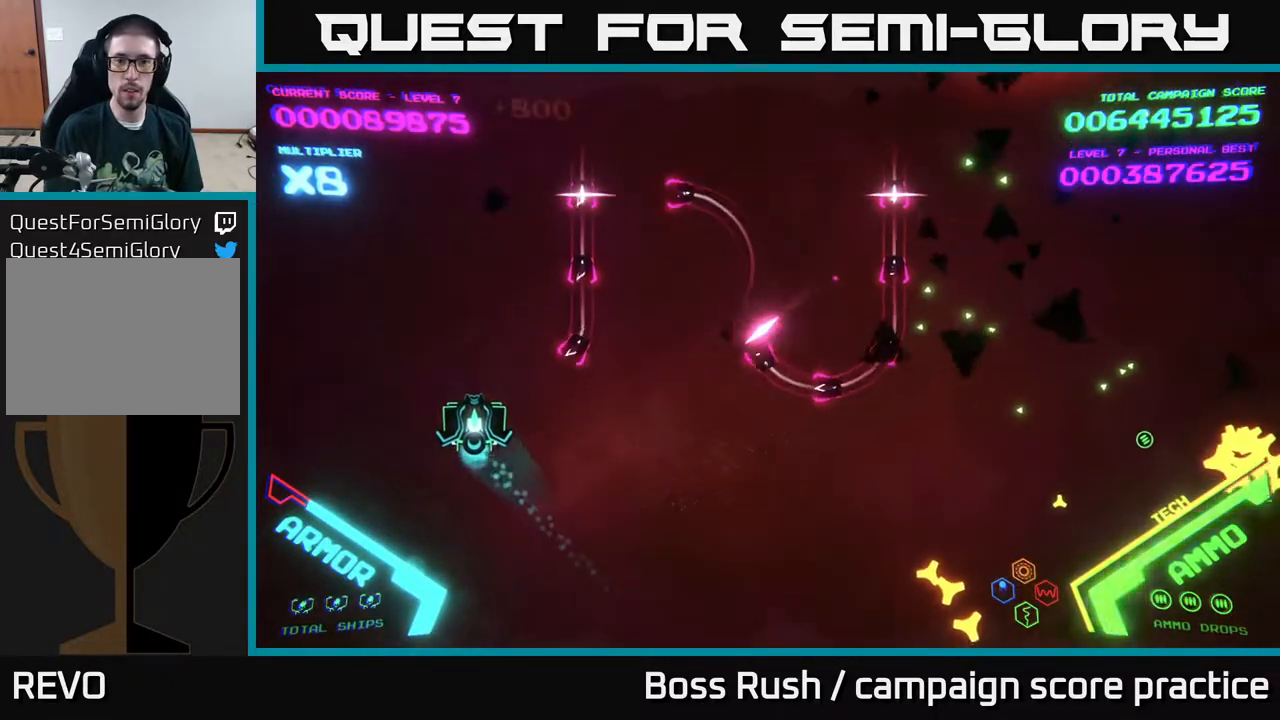
{"buttons": ["B"], "left_stick": "up-right", "right_stick": "center", "events": [[133, "left_stick", "up"], [200, "B", "down"], [283, "left_stick", "up-right"]]}
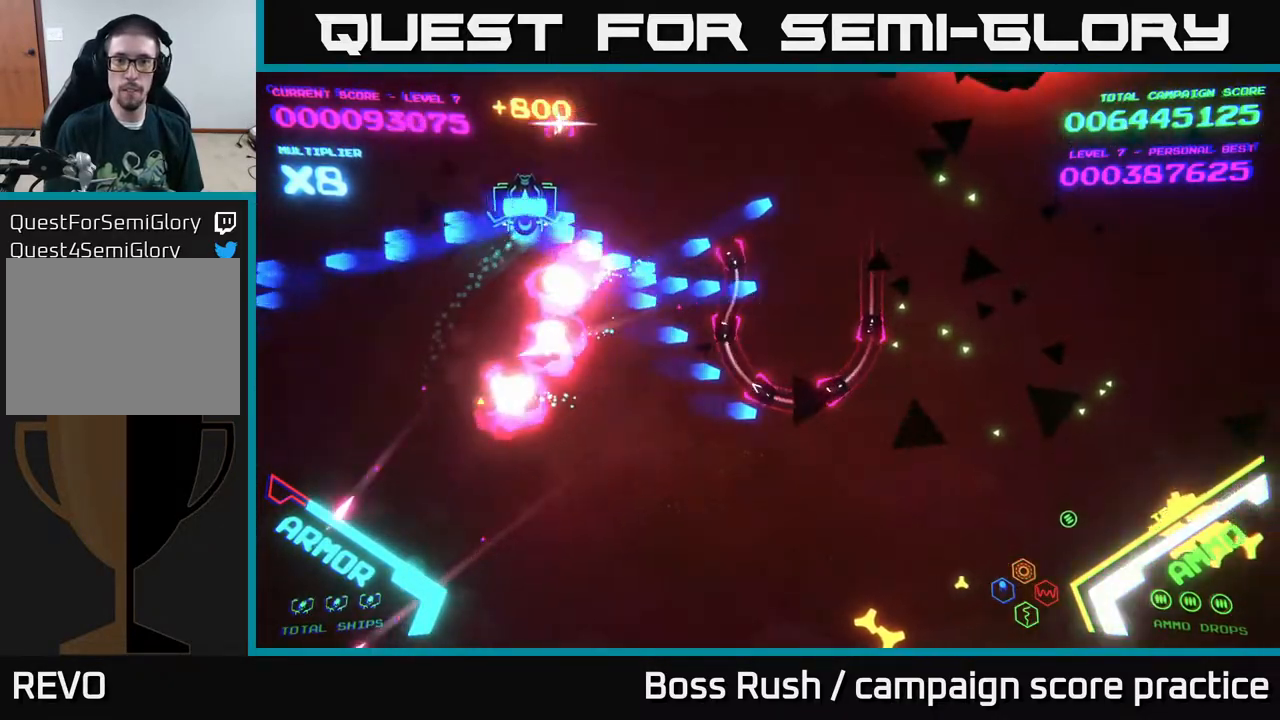
{"buttons": [], "left_stick": "down-right", "right_stick": "center", "events": [[283, "B", "up"], [283, "left_stick", "right"], [383, "left_stick", "down-right"]]}
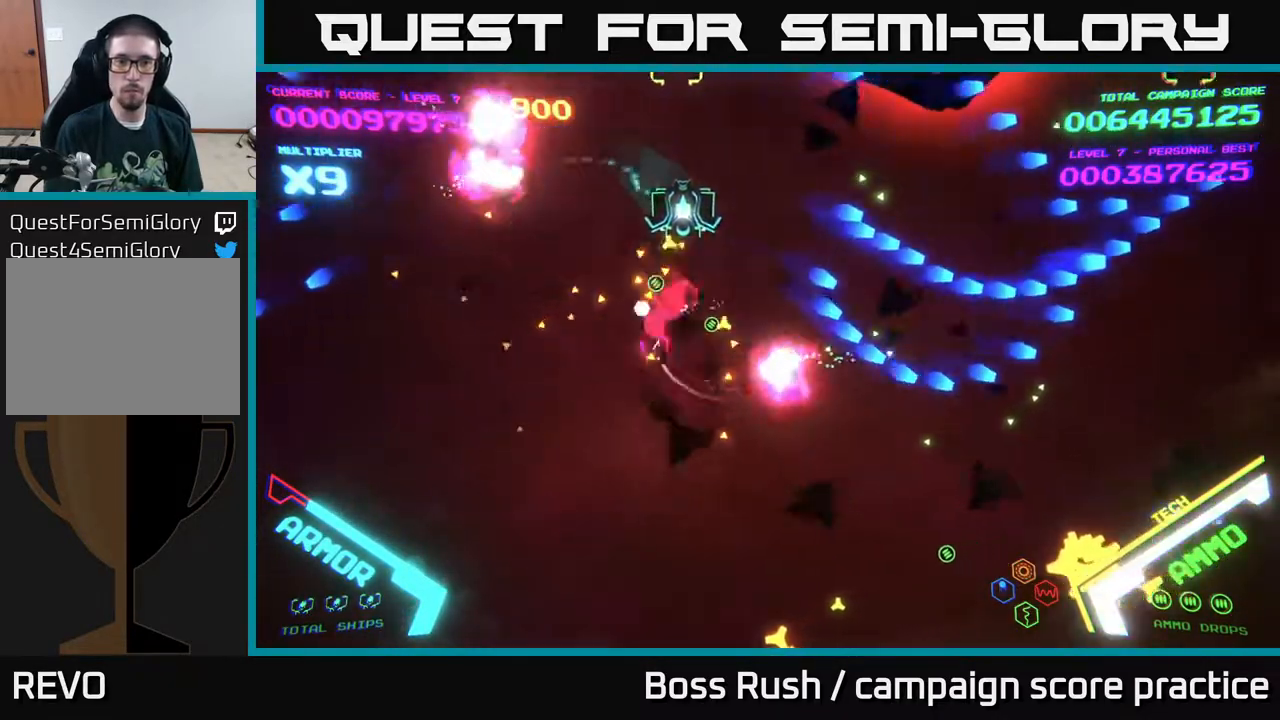
{"buttons": [], "left_stick": "down-right", "right_stick": "center", "events": [[133, "left_stick", "right"], [417, "left_stick", "down-right"]]}
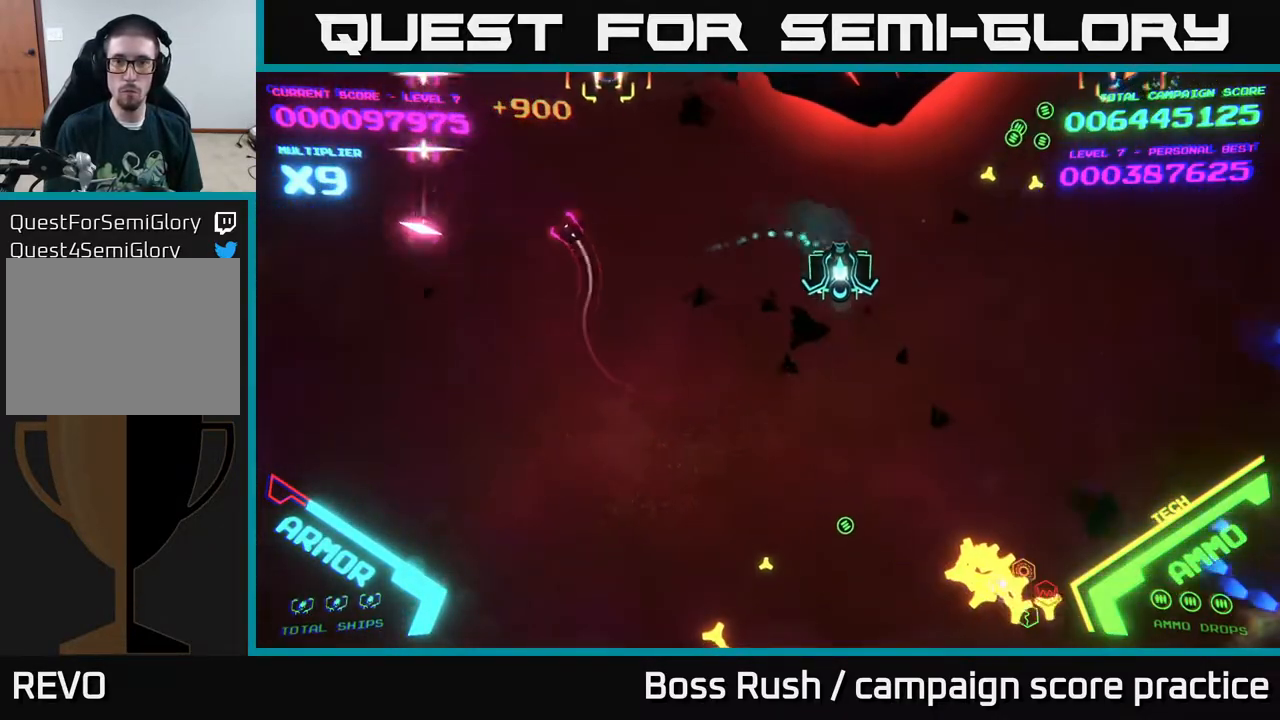
{"buttons": ["X"], "left_stick": "center", "right_stick": "center", "events": [[17, "left_stick", "down"], [233, "X", "down"], [283, "X", "up"], [333, "X", "down"], [400, "X", "up"], [450, "left_stick", "center"], [467, "X", "down"]]}
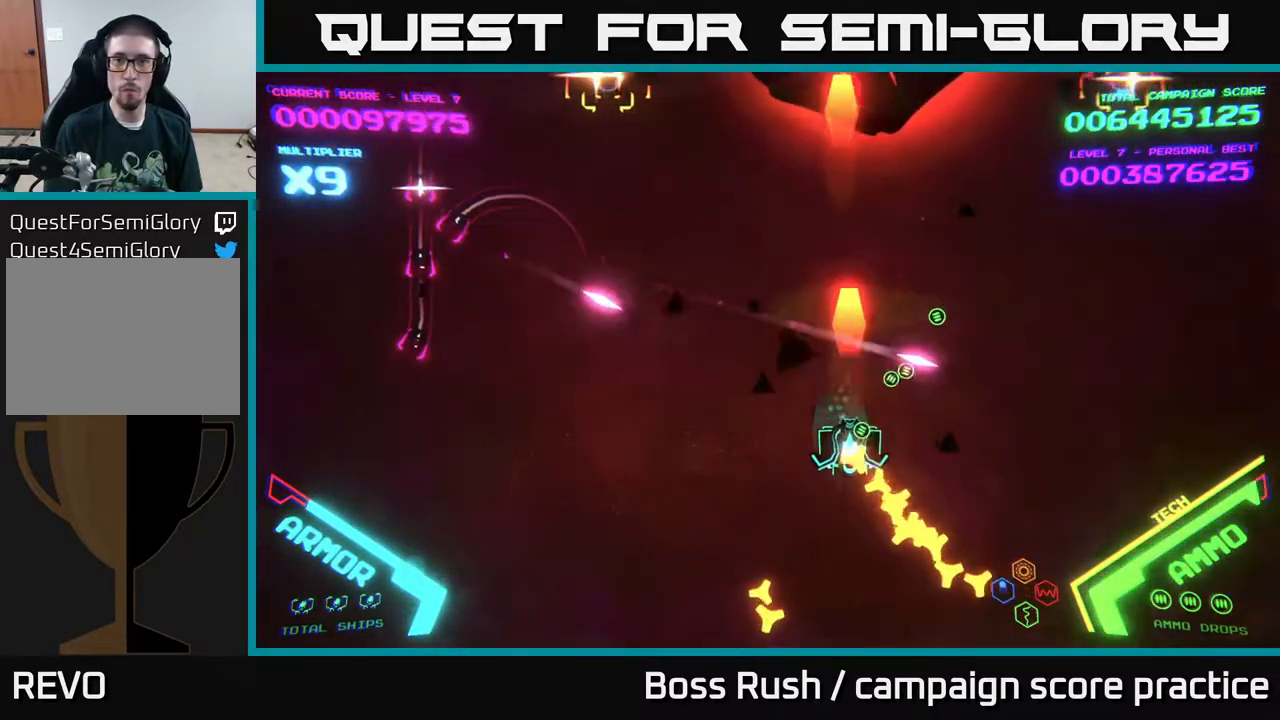
{"buttons": [], "left_stick": "down-left", "right_stick": "center", "events": [[17, "X", "up"], [100, "X", "down"], [117, "left_stick", "down"], [167, "X", "up"], [200, "X", "down"], [267, "X", "up"], [367, "left_stick", "down-left"]]}
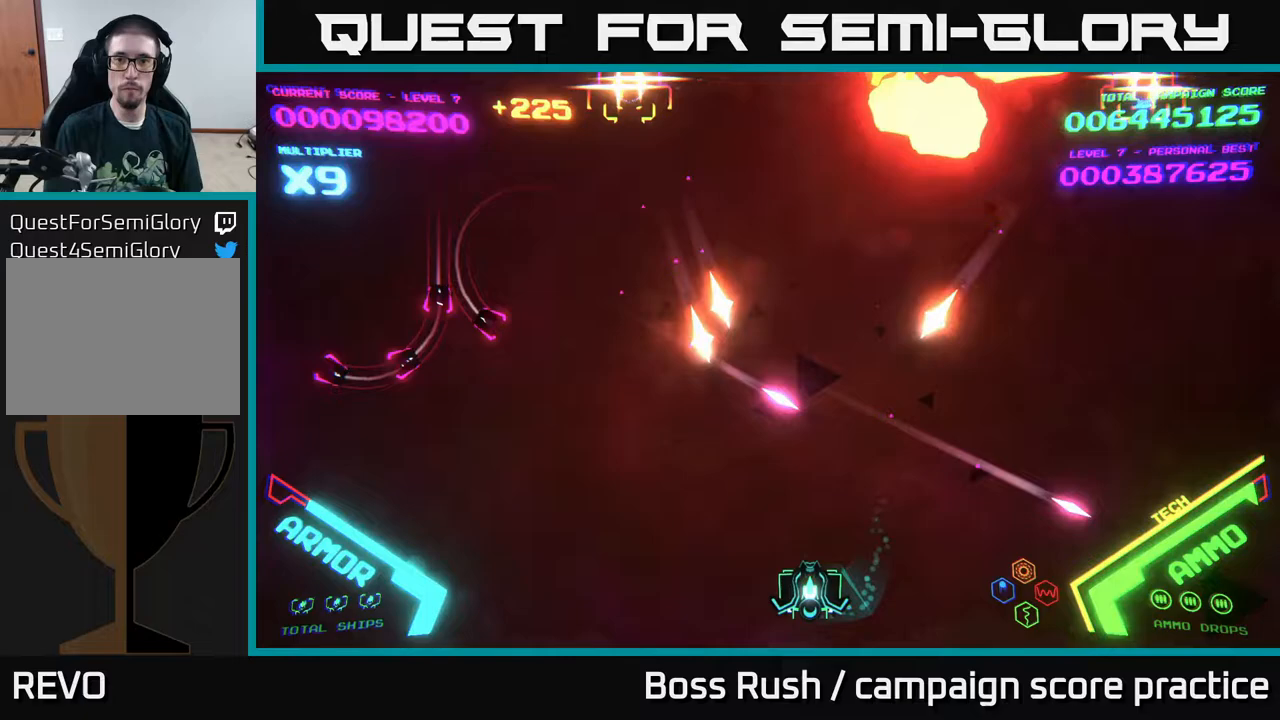
{"buttons": [], "left_stick": "up-right", "right_stick": "center", "events": [[83, "left_stick", "left"], [417, "X", "down"], [450, "left_stick", "up"], [467, "X", "up"], [500, "left_stick", "up-right"]]}
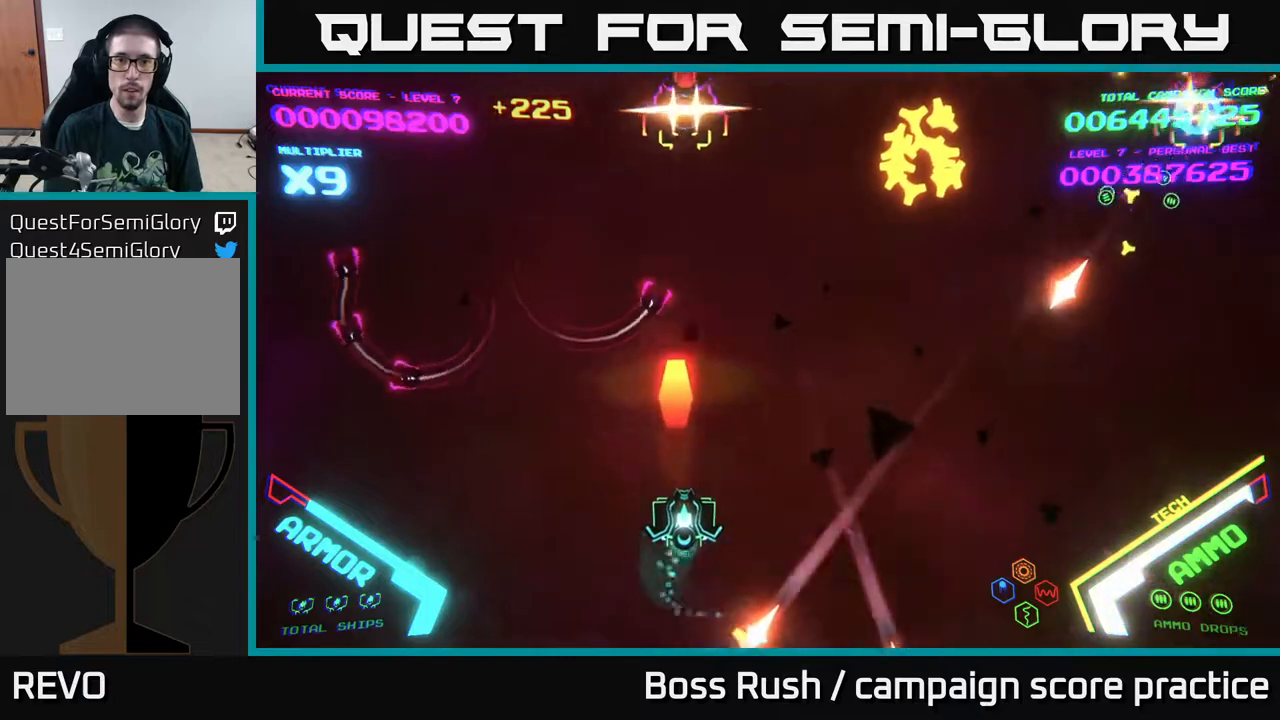
{"buttons": [], "left_stick": "up-left", "right_stick": "center", "events": [[100, "left_stick", "right"], [300, "left_stick", "up"], [450, "left_stick", "up-left"]]}
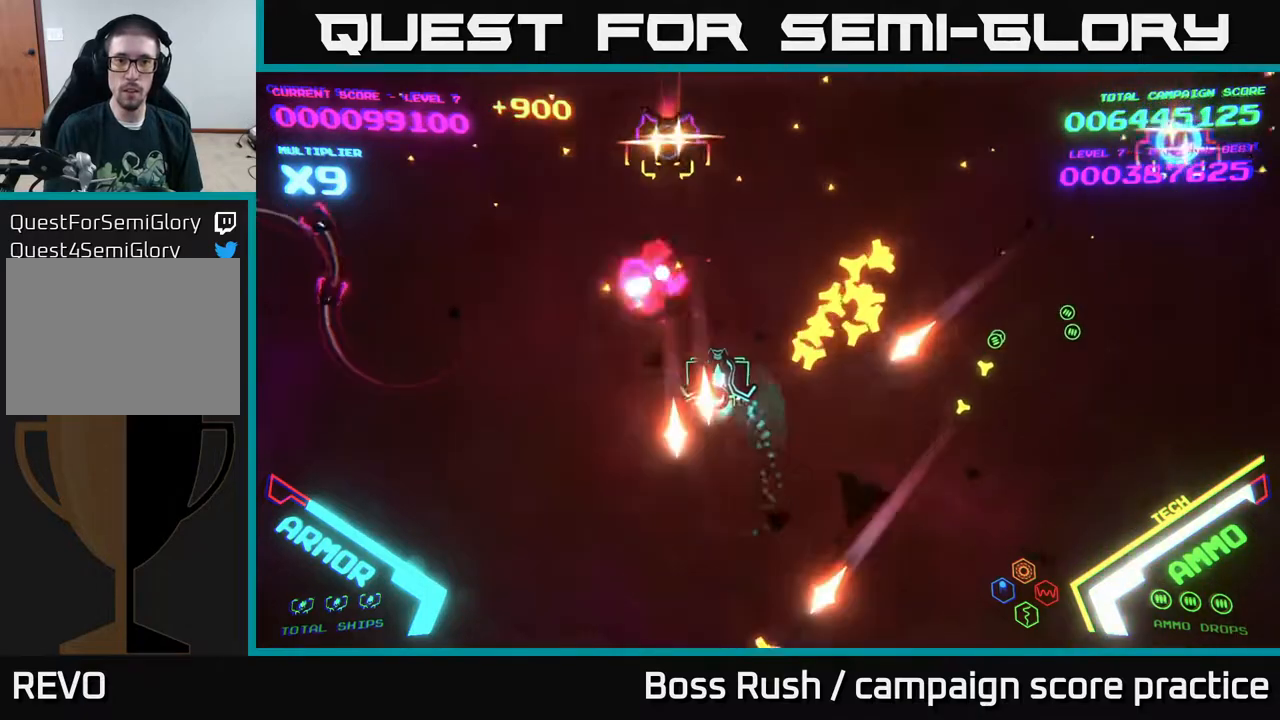
{"buttons": [], "left_stick": "up-right", "right_stick": "center", "events": [[33, "left_stick", "left"], [183, "X", "down"], [183, "left_stick", "up-left"], [267, "X", "up"], [300, "left_stick", "up"], [400, "left_stick", "up-right"]]}
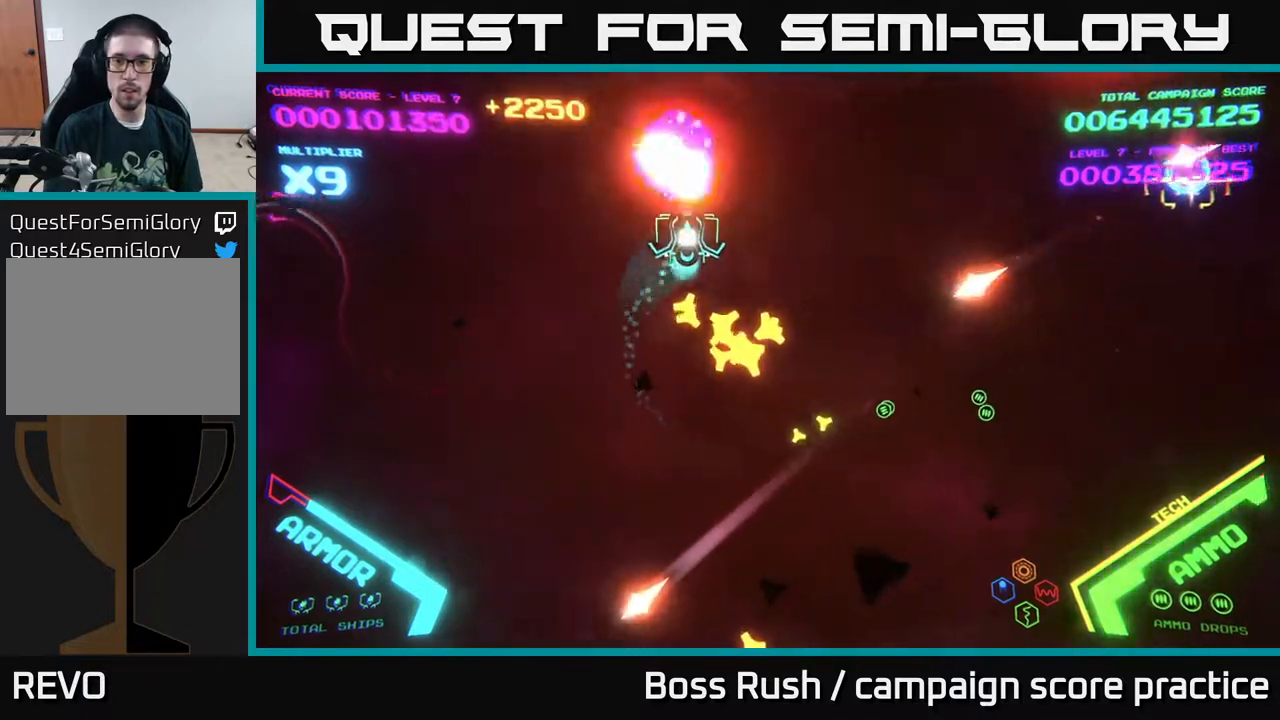
{"buttons": [], "left_stick": "up-right", "right_stick": "center", "events": [[117, "B", "down"], [217, "left_stick", "right"], [383, "left_stick", "up-right"], [417, "B", "up"]]}
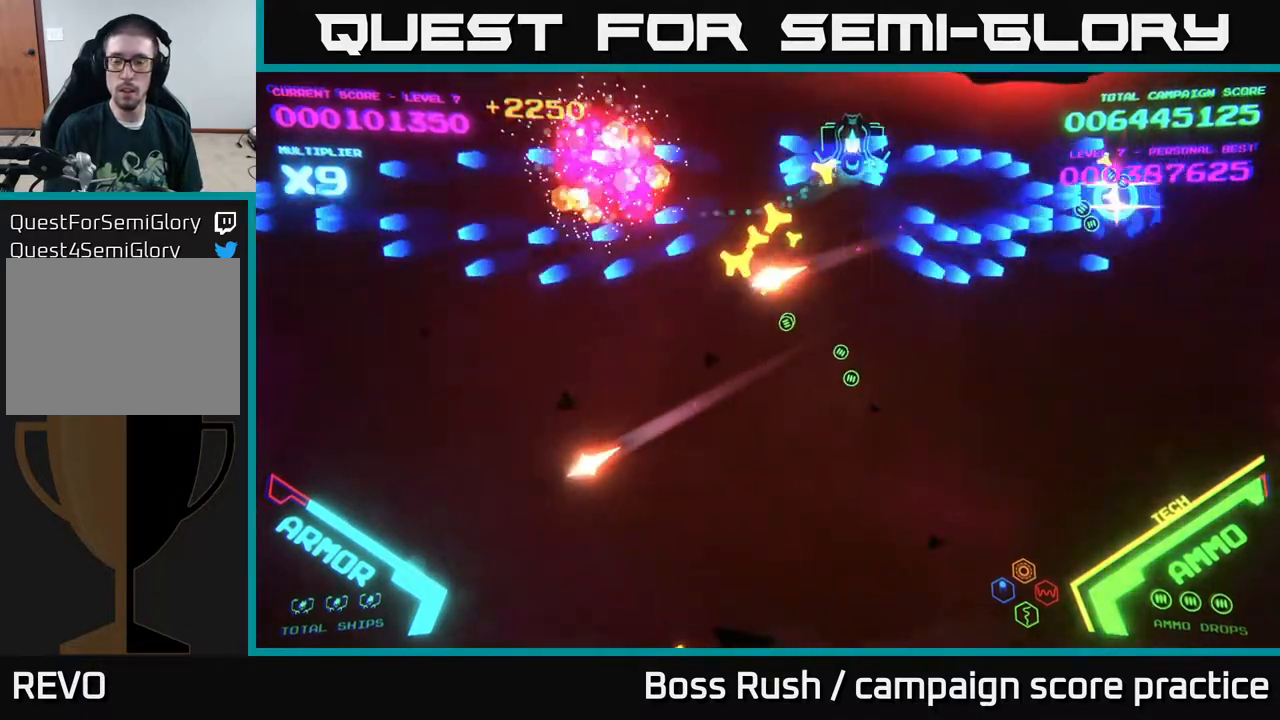
{"buttons": [], "left_stick": "down-left", "right_stick": "center", "events": [[17, "B", "down"], [167, "left_stick", "down-right"], [217, "left_stick", "down-left"], [283, "B", "up"]]}
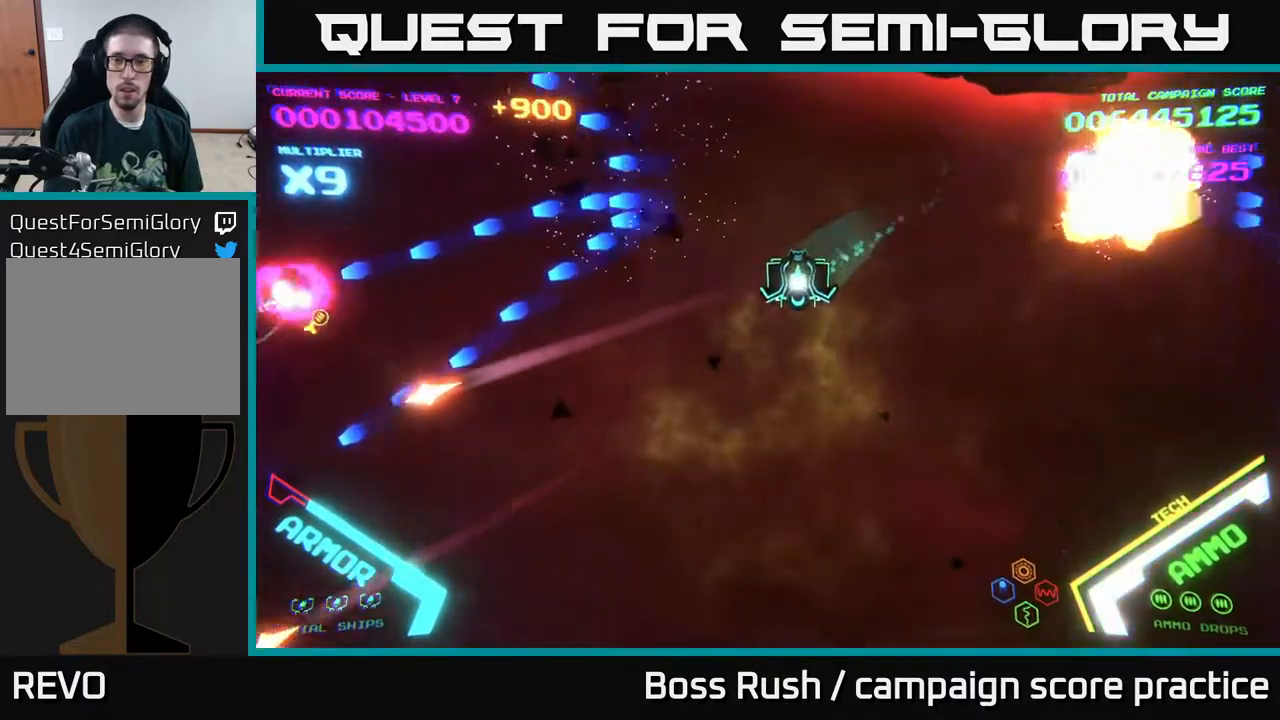
{"buttons": ["B"], "left_stick": "left", "right_stick": "center", "events": [[117, "left_stick", "left"], [400, "B", "down"]]}
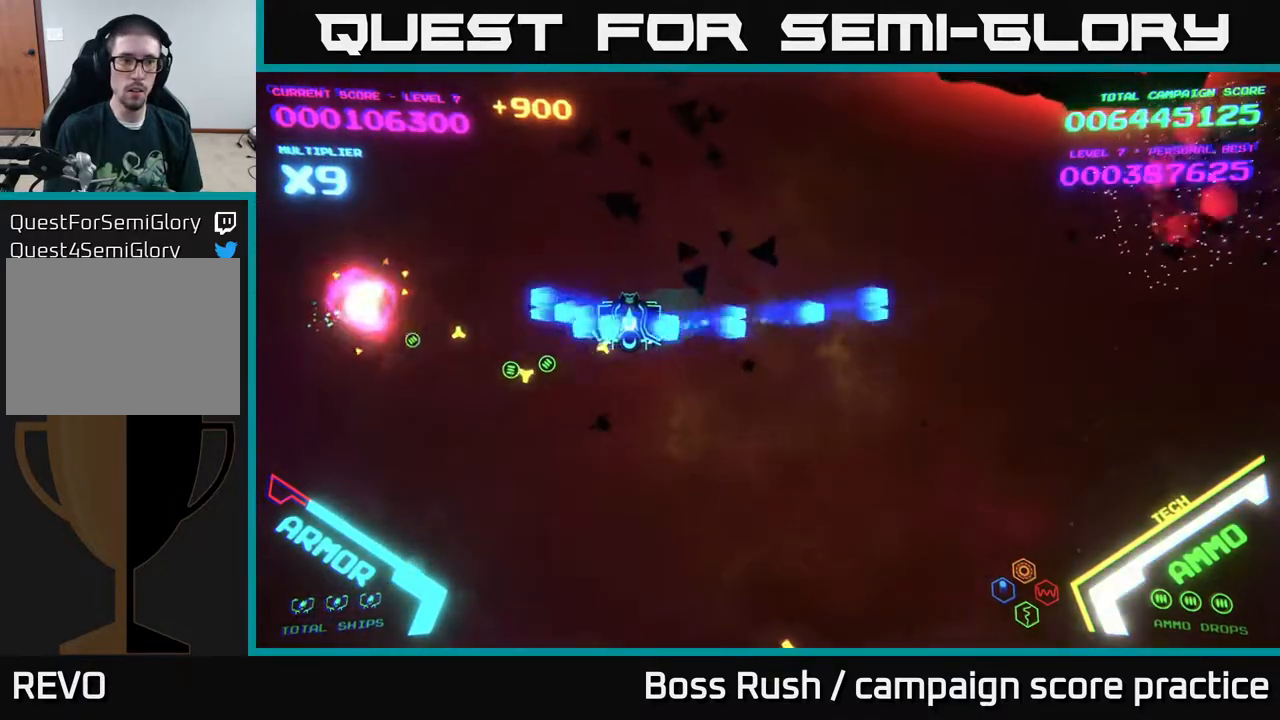
{"buttons": [], "left_stick": "right", "right_stick": "center", "events": [[67, "left_stick", "up-left"], [117, "B", "up"], [250, "left_stick", "down-right"], [400, "left_stick", "right"]]}
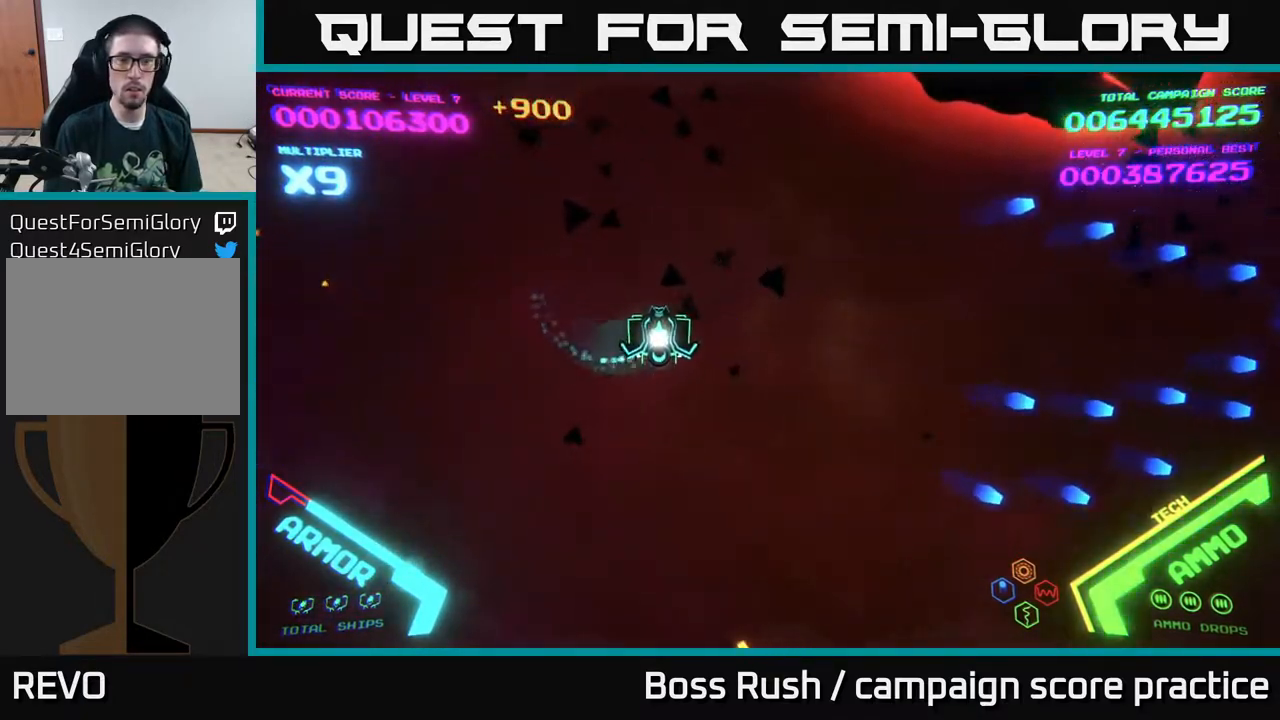
{"buttons": [], "left_stick": "right", "right_stick": "center", "events": []}
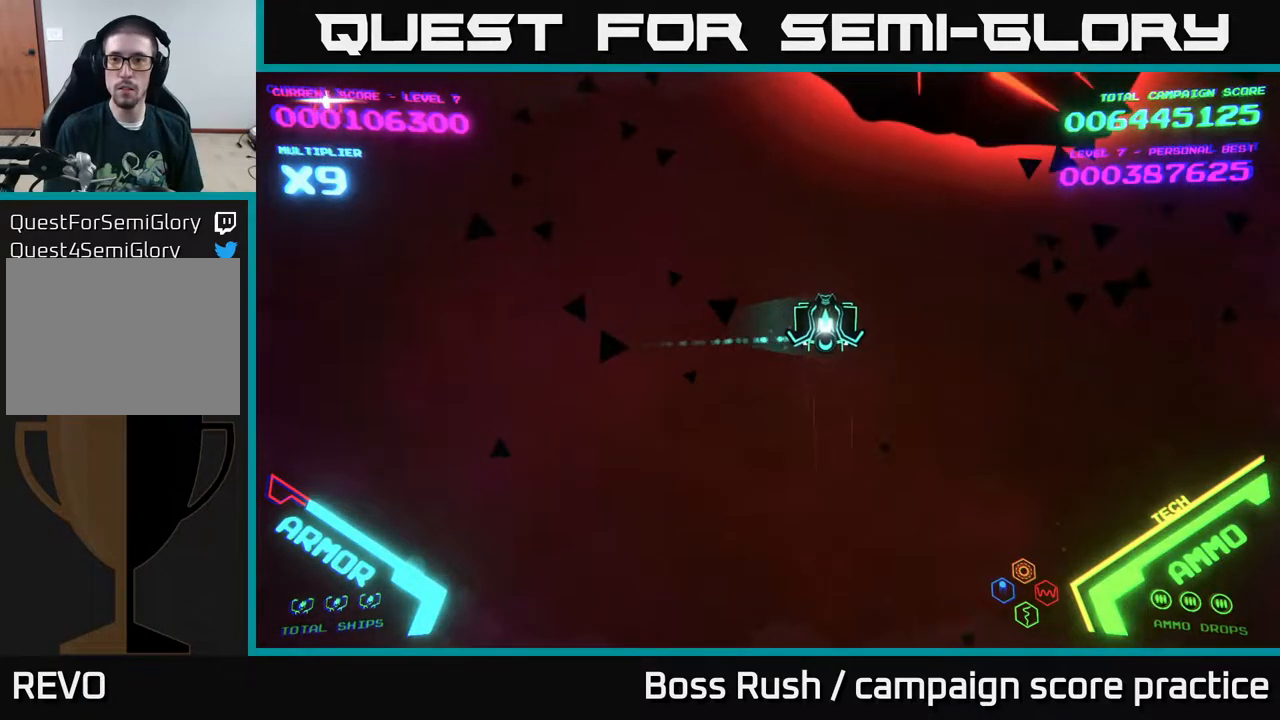
{"buttons": [], "left_stick": "down", "right_stick": "center", "events": [[183, "left_stick", "up-right"], [333, "X", "down"], [400, "X", "up"], [400, "left_stick", "center"], [450, "X", "down"], [483, "left_stick", "down"], [500, "X", "up"]]}
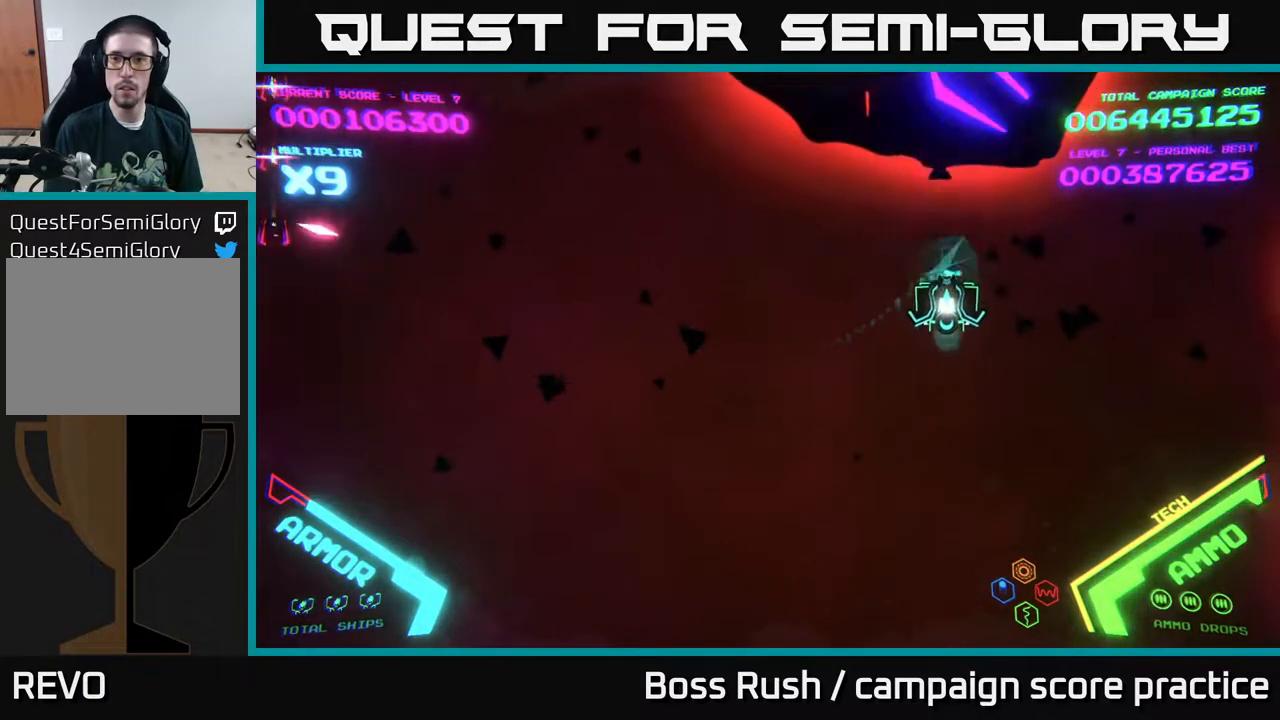
{"buttons": [], "left_stick": "down-left", "right_stick": "center", "events": [[50, "X", "down"], [100, "X", "up"], [150, "X", "down"], [150, "left_stick", "down-left"], [200, "X", "up"]]}
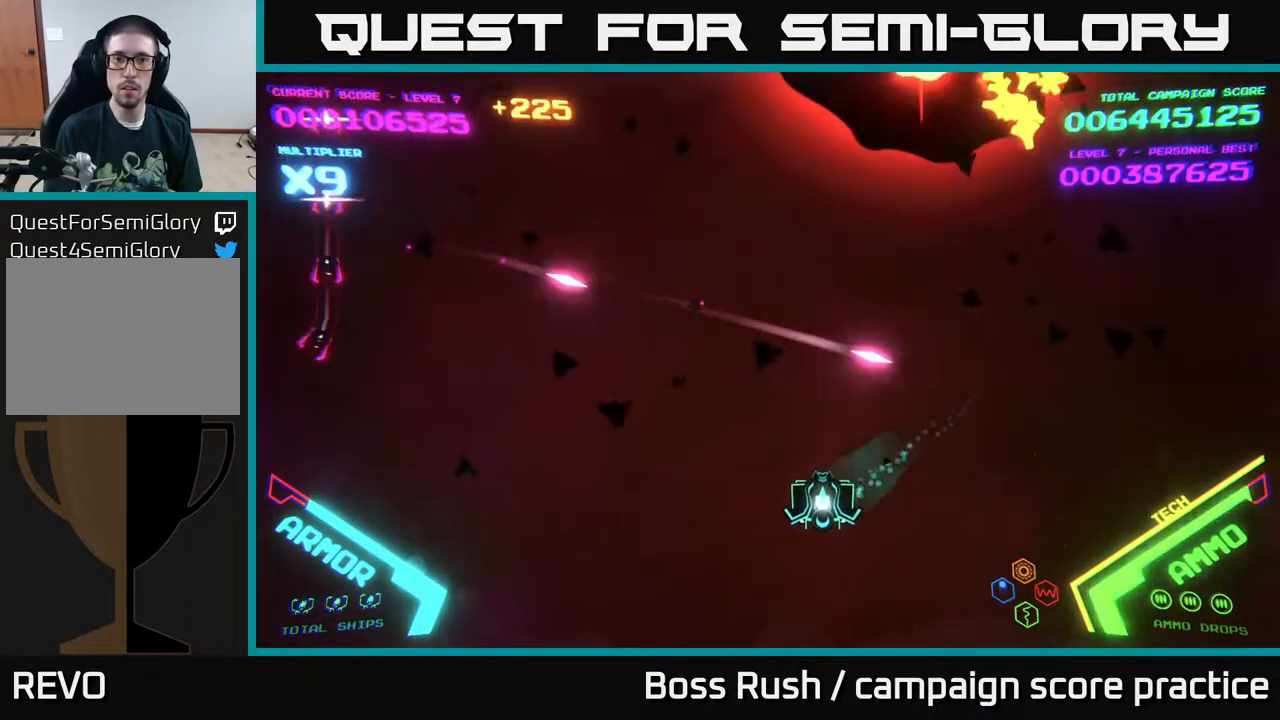
{"buttons": [], "left_stick": "left", "right_stick": "center", "events": [[283, "left_stick", "left"]]}
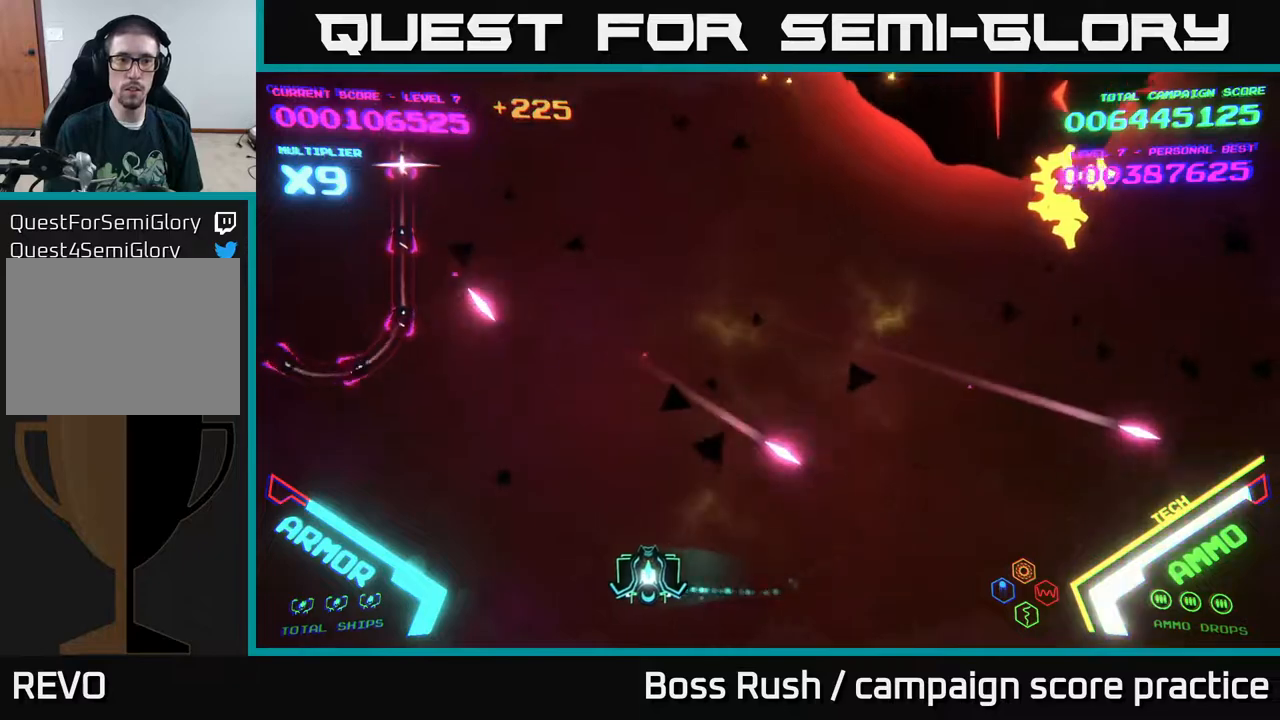
{"buttons": [], "left_stick": "up-left", "right_stick": "center", "events": [[150, "left_stick", "up-left"]]}
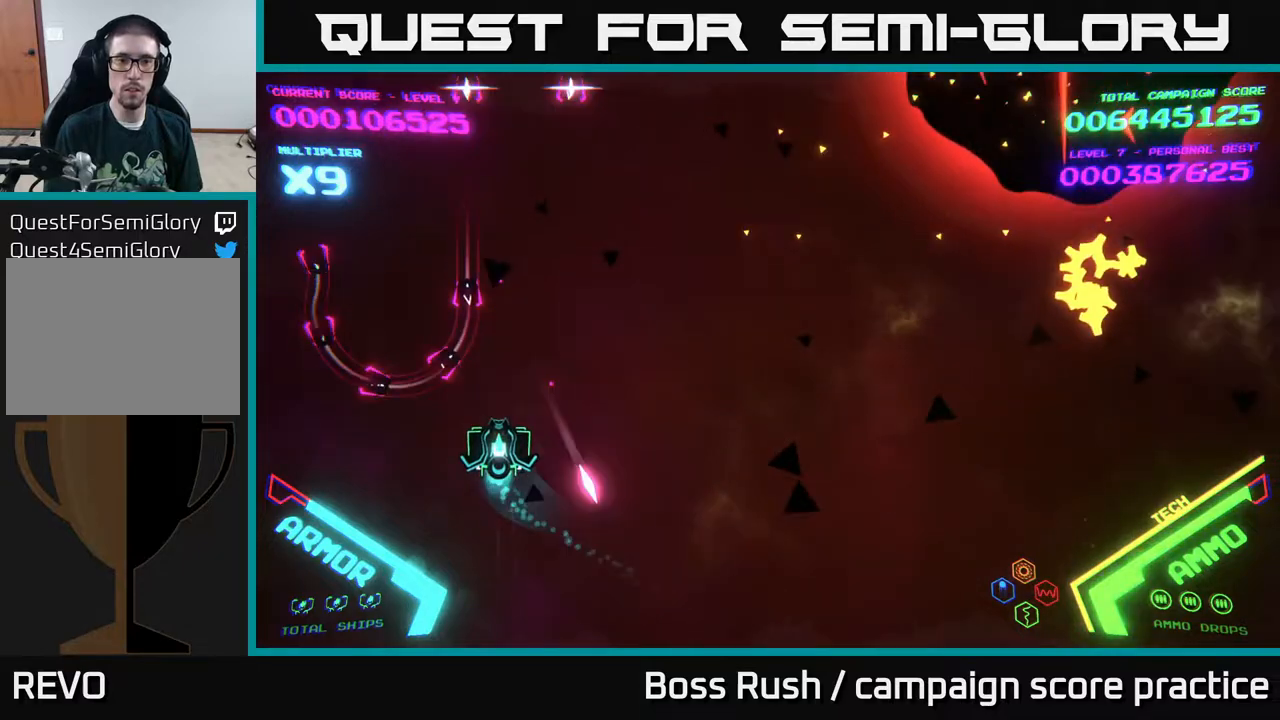
{"buttons": [], "left_stick": "up-right", "right_stick": "center", "events": [[17, "left_stick", "up"], [283, "left_stick", "up-right"]]}
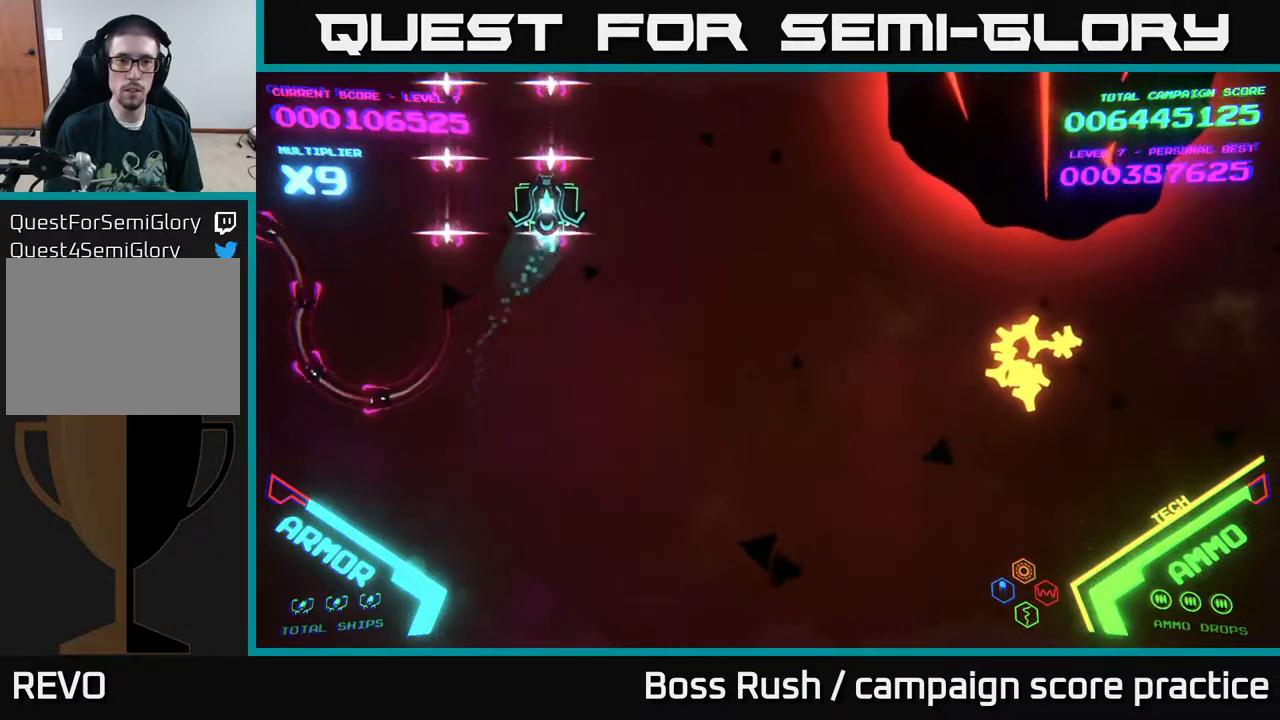
{"buttons": [], "left_stick": "center", "right_stick": "center", "events": [[83, "left_stick", "up-left"], [333, "left_stick", "center"]]}
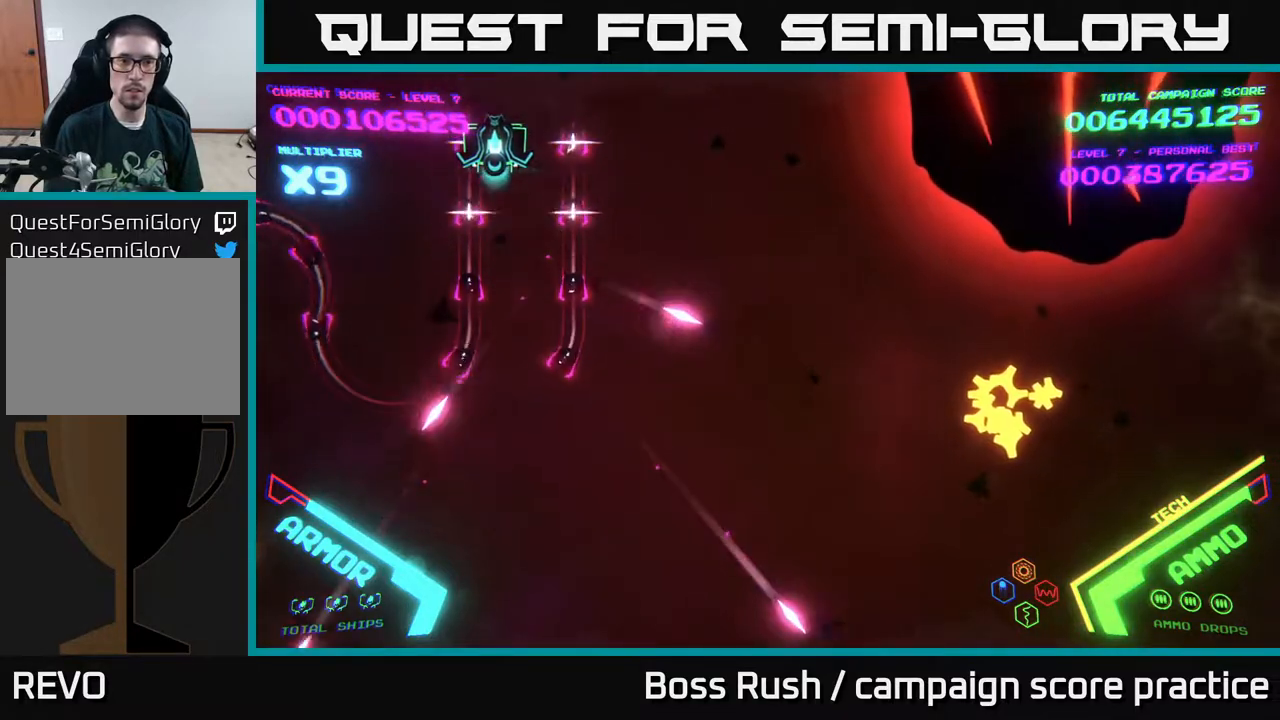
{"buttons": [], "left_stick": "center", "right_stick": "center", "events": [[267, "left_stick", "up-left"], [383, "left_stick", "center"]]}
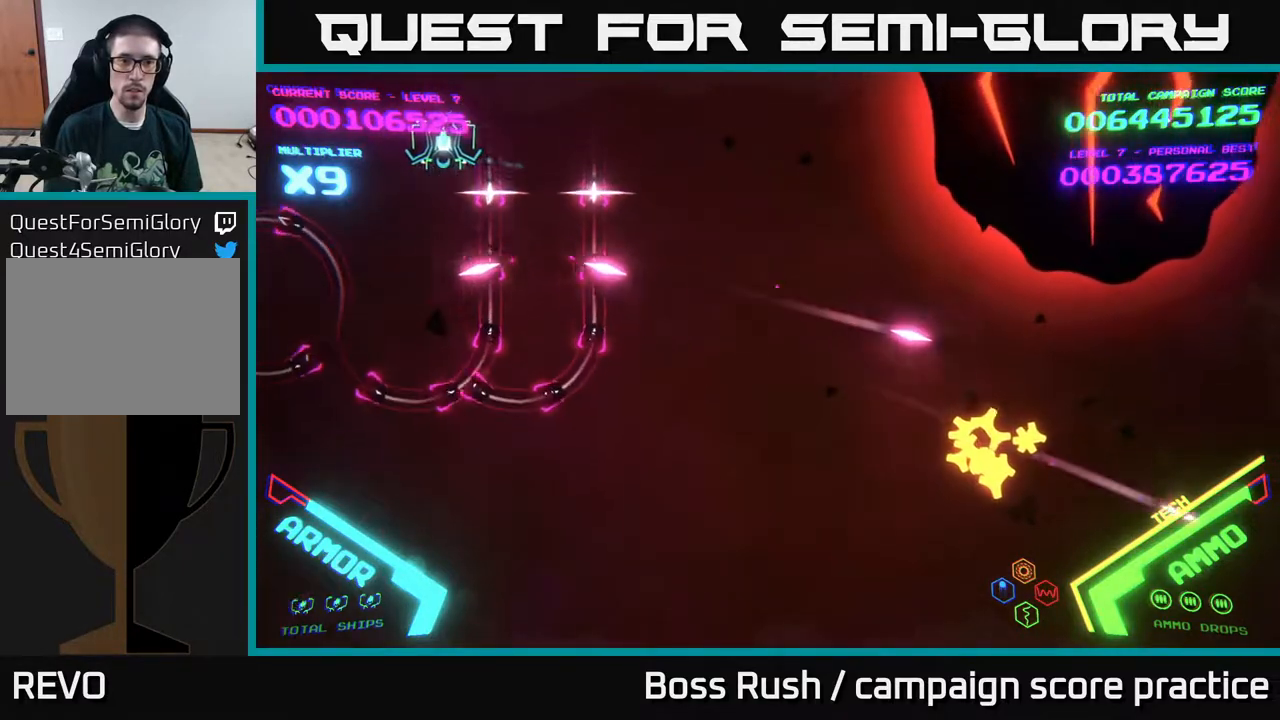
{"buttons": ["B"], "left_stick": "down", "right_stick": "center", "events": [[67, "left_stick", "left"], [217, "left_stick", "center"], [333, "left_stick", "down"], [400, "B", "down"]]}
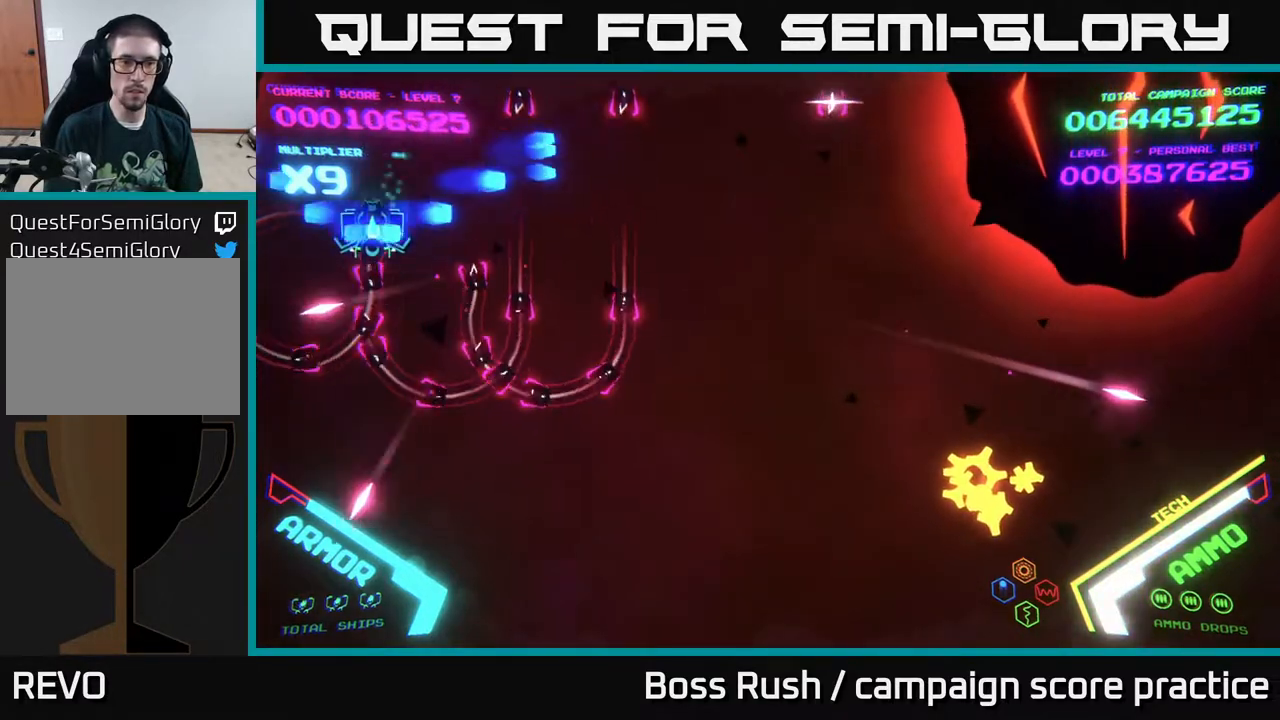
{"buttons": ["B"], "left_stick": "down-right", "right_stick": "center", "events": [[483, "left_stick", "down-right"]]}
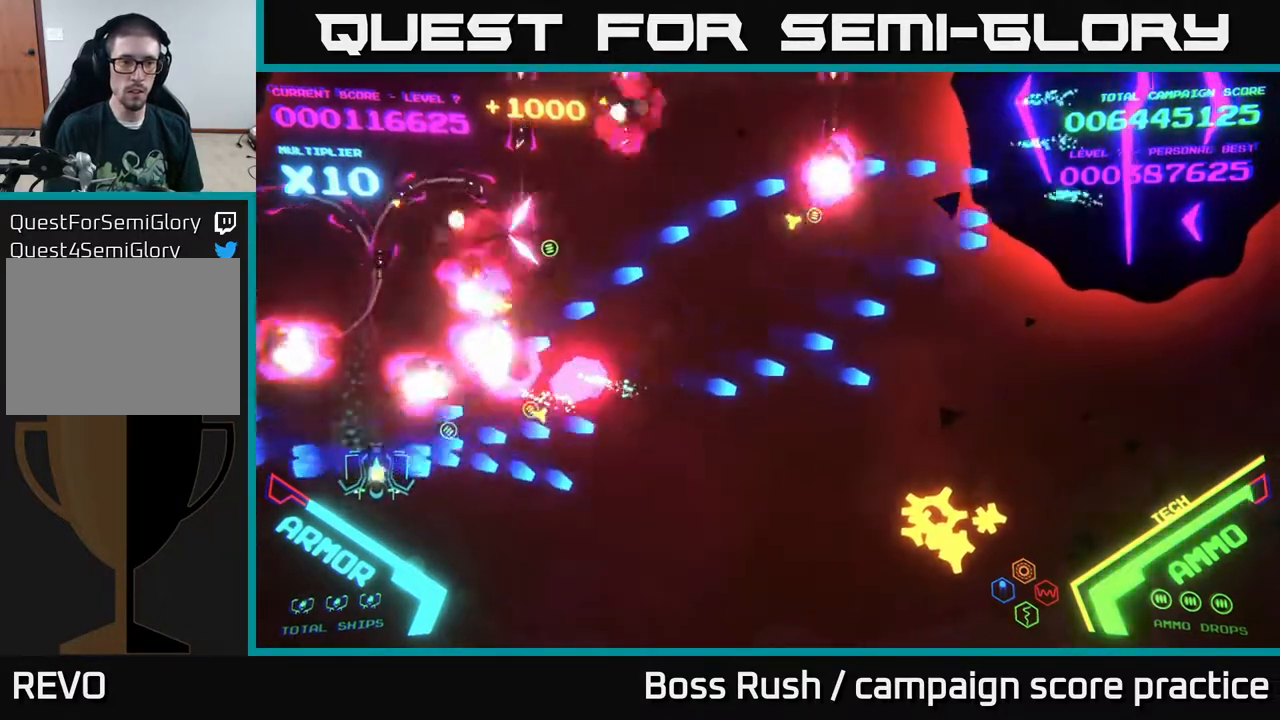
{"buttons": [], "left_stick": "right", "right_stick": "center", "events": [[33, "B", "up"], [217, "left_stick", "right"]]}
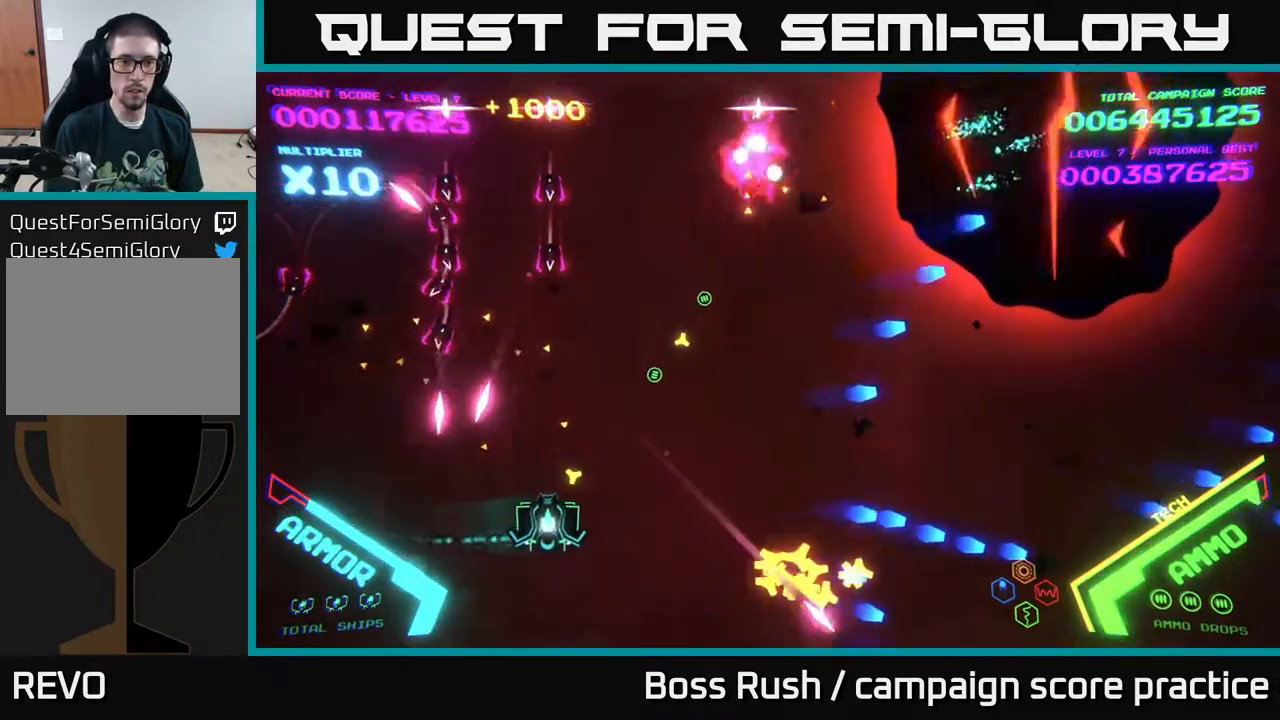
{"buttons": [], "left_stick": "up-right", "right_stick": "center", "events": [[350, "left_stick", "up-right"]]}